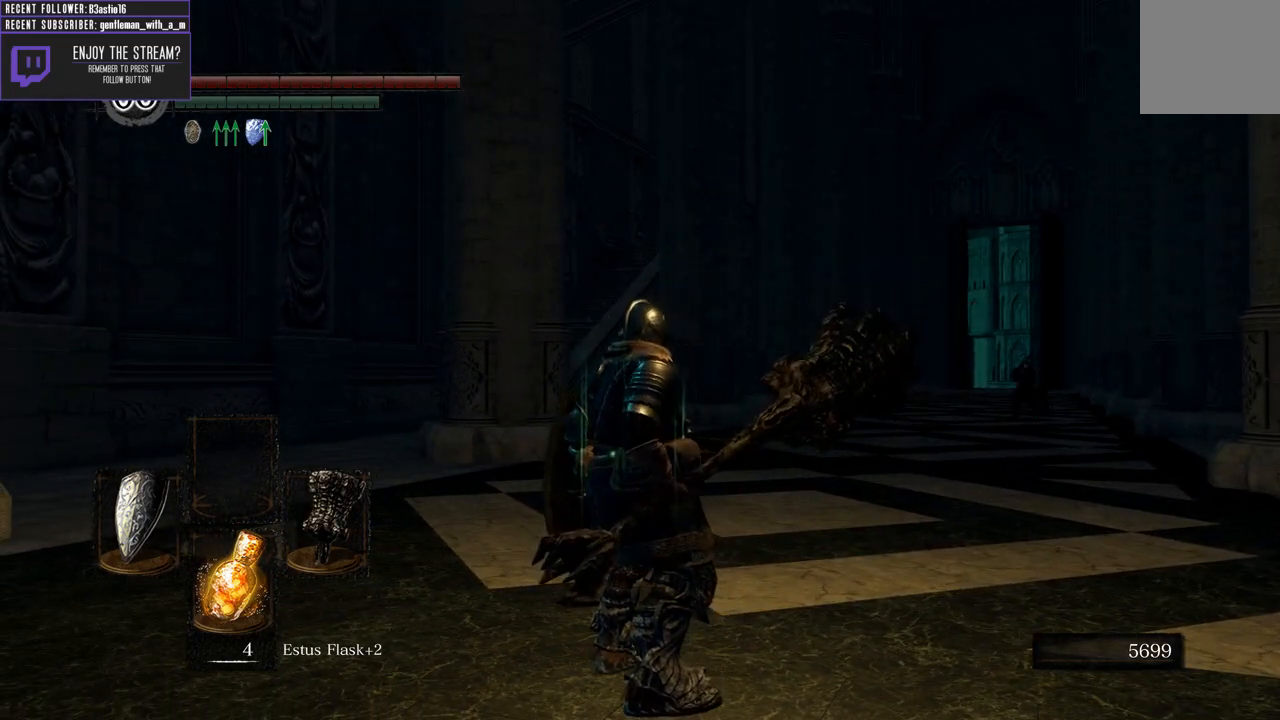
Gameplay with a controller (Xbox layout); each line is a JSON object with the inputs held at the frame after it. "events" lists button and stick changes between this image and that frame as [ms after this image, input, new state], when the widget could be followed in between.
{"buttons": [], "left_stick": "up-left", "right_stick": "left", "events": [[17, "left_stick", "left"], [17, "right_stick", "left"], [450, "left_stick", "up-left"]]}
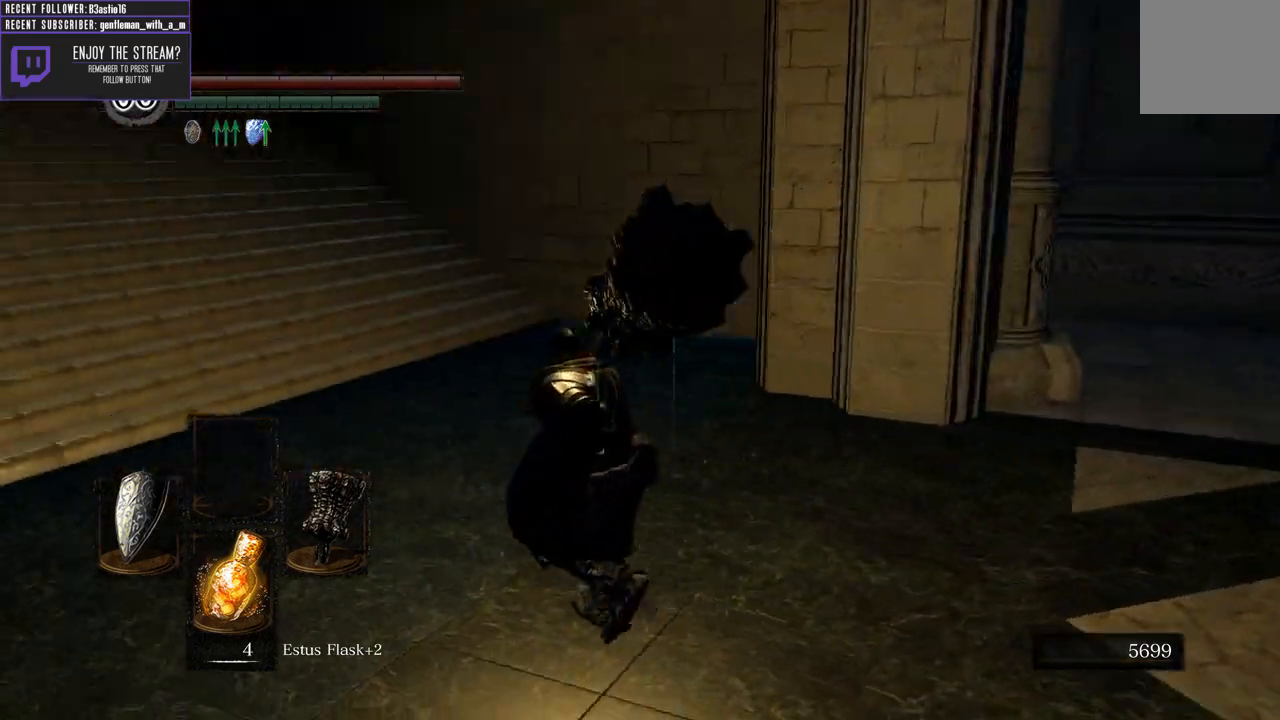
{"buttons": [], "left_stick": "center", "right_stick": "center", "events": [[150, "left_stick", "center"], [250, "right_stick", "center"]]}
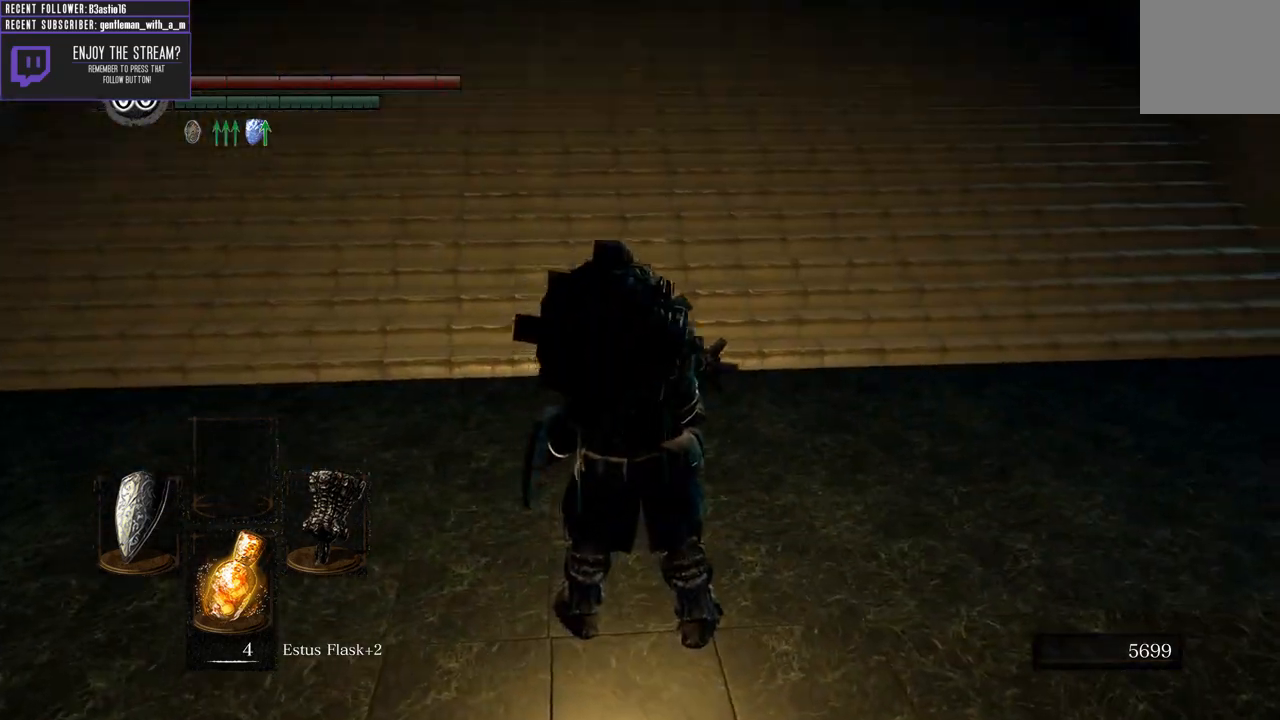
{"buttons": [], "left_stick": "left", "right_stick": "right", "events": [[33, "right_stick", "right"], [100, "left_stick", "up-right"], [183, "left_stick", "center"], [417, "left_stick", "left"]]}
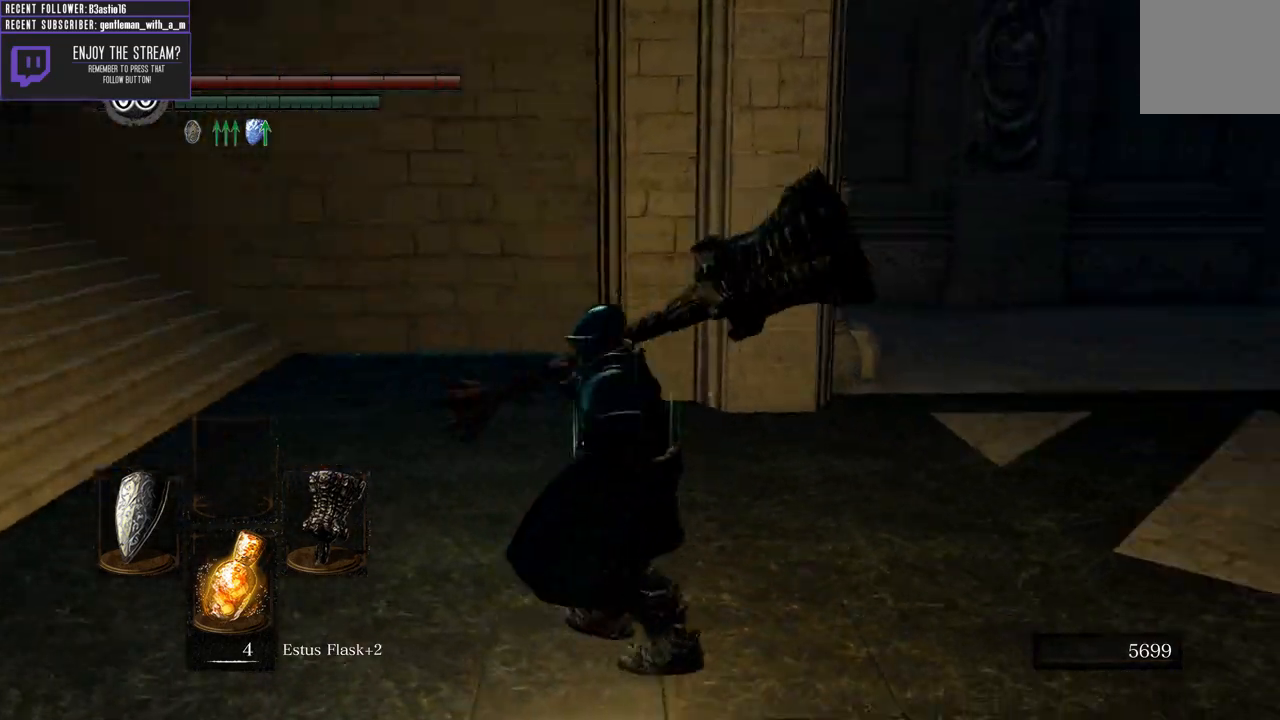
{"buttons": [], "left_stick": "center", "right_stick": "center", "events": [[33, "left_stick", "down-left"], [183, "left_stick", "down"], [467, "right_stick", "center"], [500, "left_stick", "center"]]}
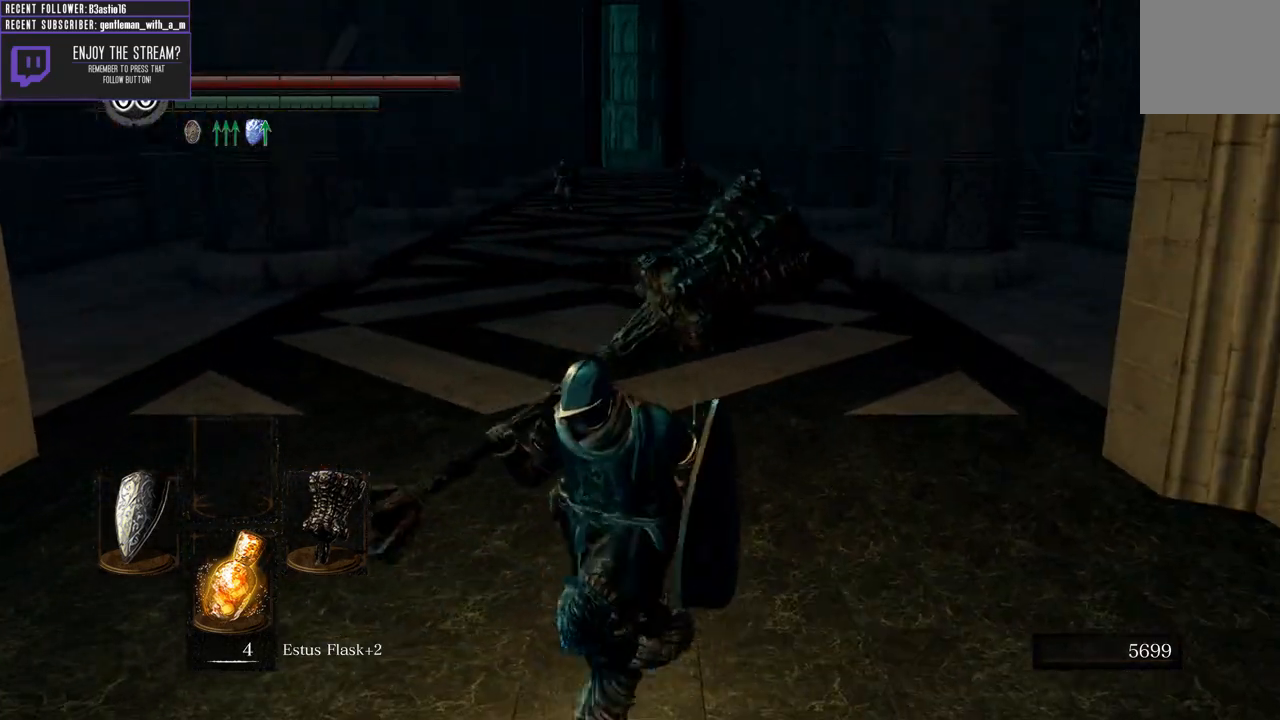
{"buttons": [], "left_stick": "center", "right_stick": "center", "events": [[117, "left_stick", "up"], [267, "B", "down"], [383, "B", "up"], [433, "left_stick", "center"]]}
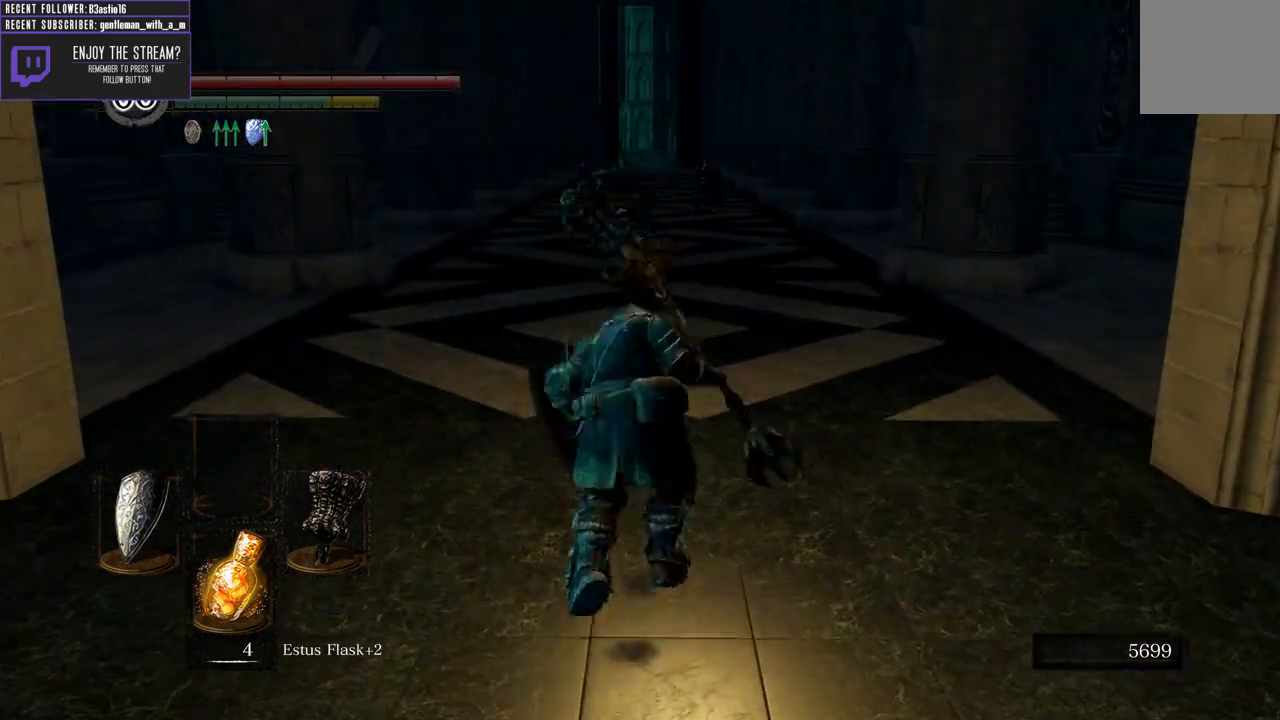
{"buttons": ["A"], "left_stick": "center", "right_stick": "center", "events": [[33, "START", "down"], [183, "START", "up"], [300, "A", "down"], [400, "A", "up"], [483, "A", "down"]]}
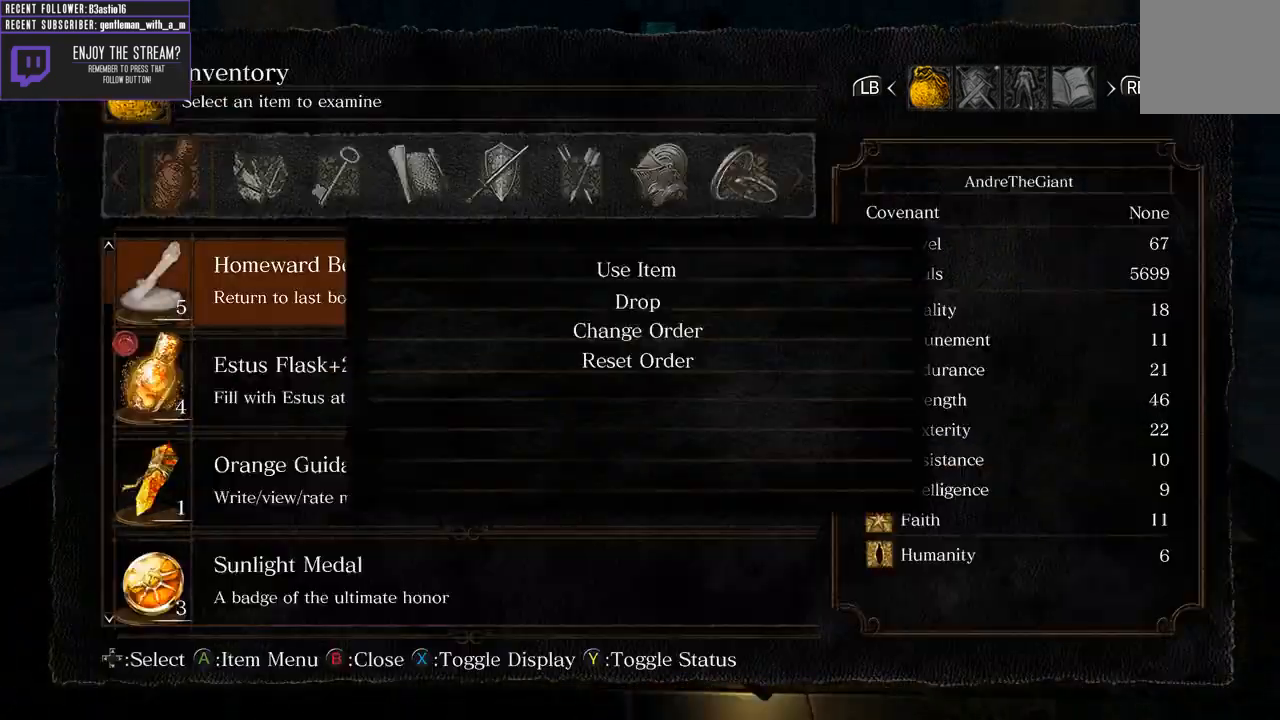
{"buttons": [], "left_stick": "center", "right_stick": "center", "events": [[67, "A", "up"], [133, "A", "down"], [233, "A", "up"]]}
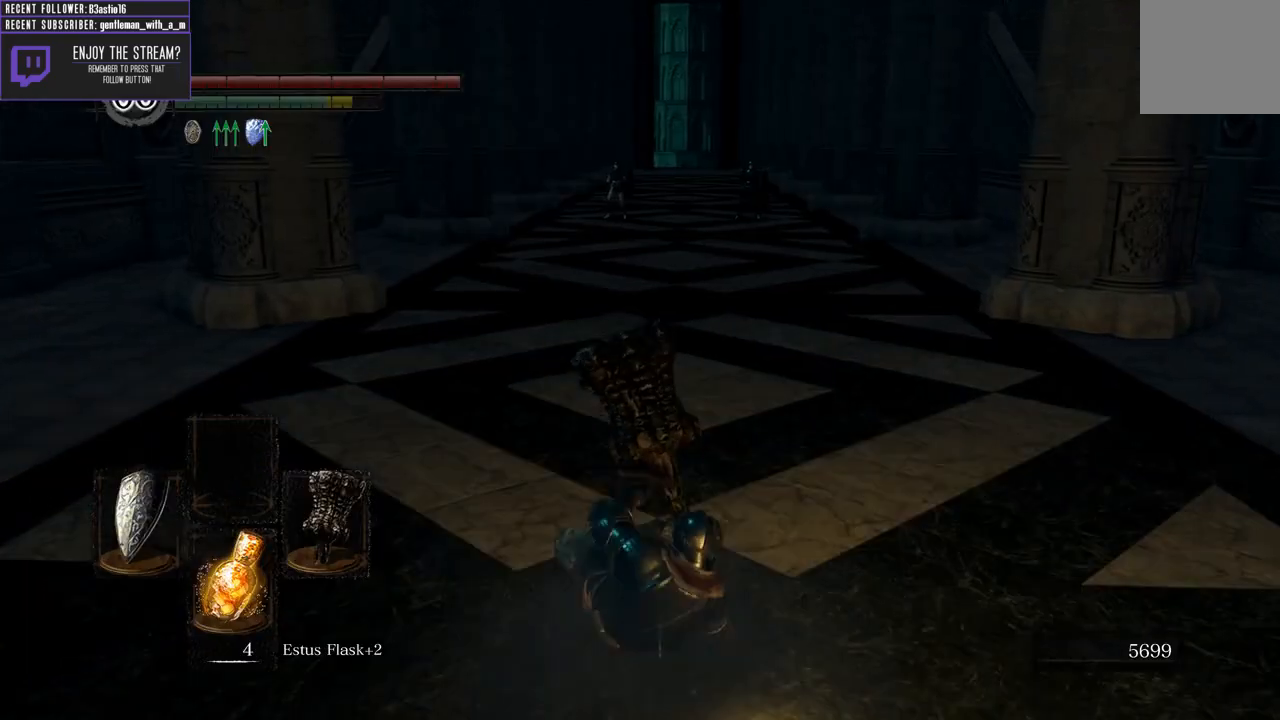
{"buttons": ["A"], "left_stick": "center", "right_stick": "center", "events": [[50, "A", "down"], [150, "A", "up"], [250, "START", "down"], [383, "START", "up"], [483, "A", "down"]]}
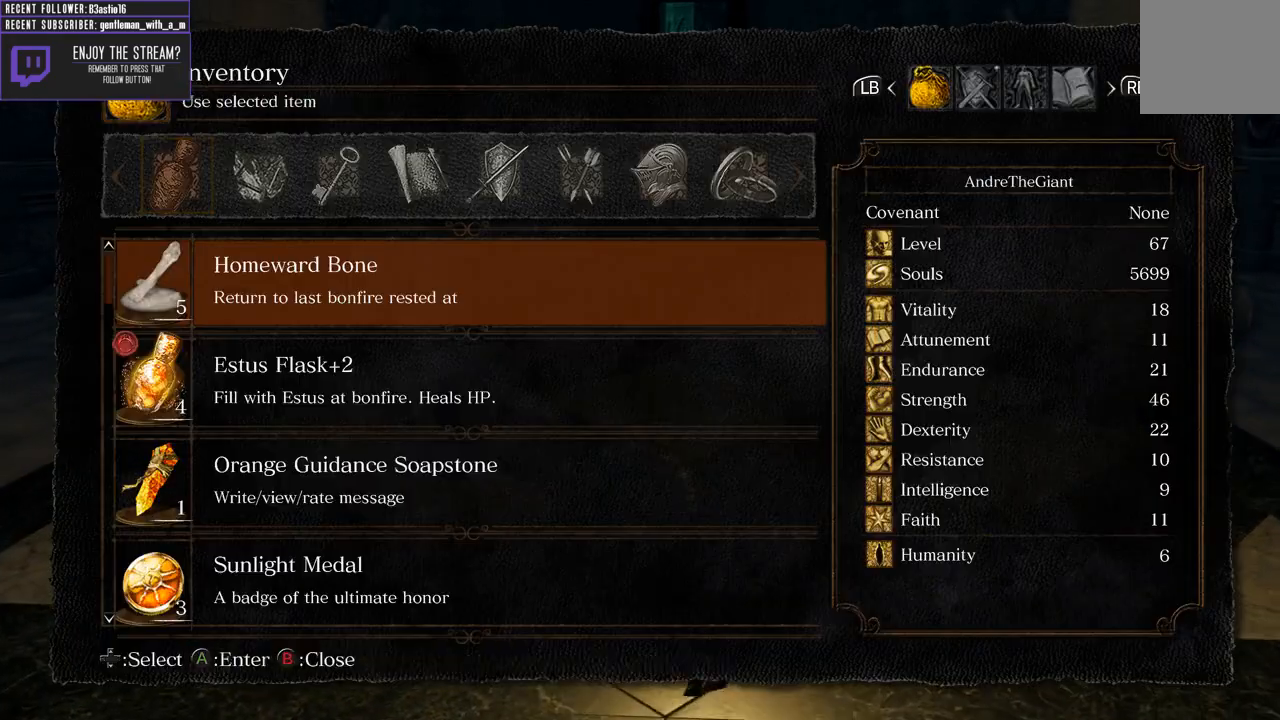
{"buttons": [], "left_stick": "center", "right_stick": "center", "events": [[67, "A", "up"], [167, "A", "down"], [250, "A", "up"]]}
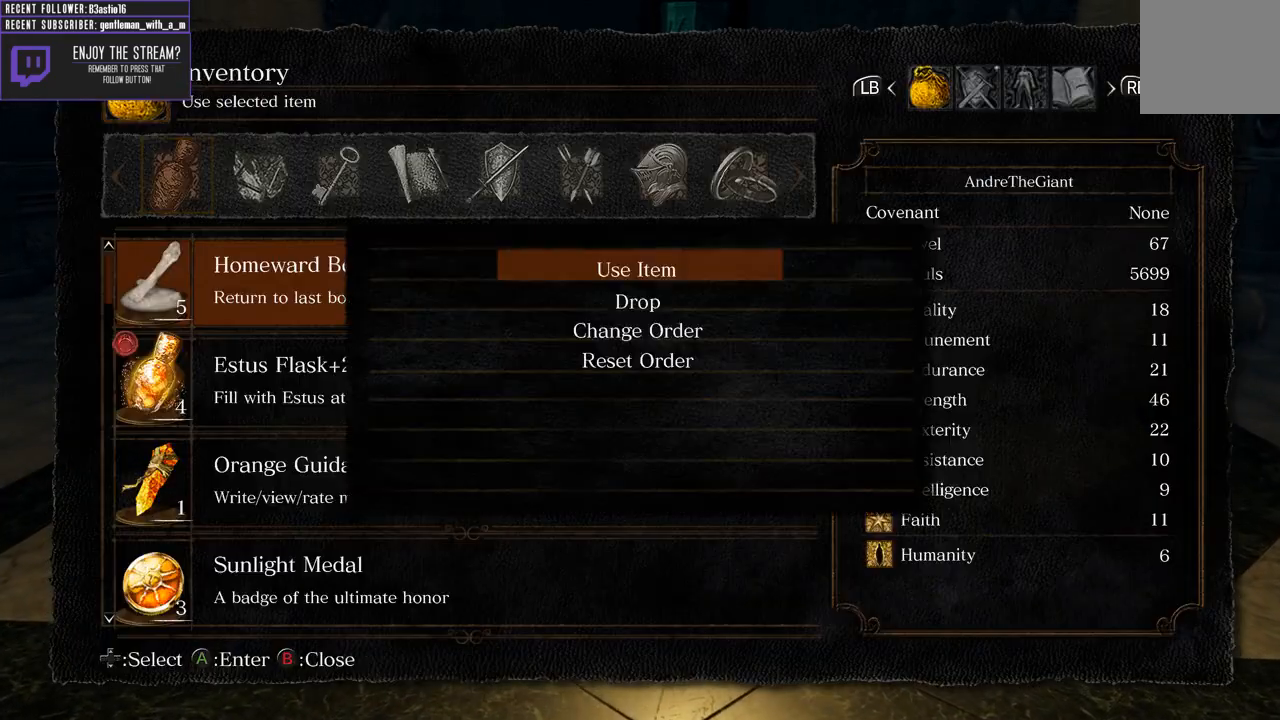
{"buttons": [], "left_stick": "center", "right_stick": "center", "events": [[400, "B", "down"], [500, "B", "up"]]}
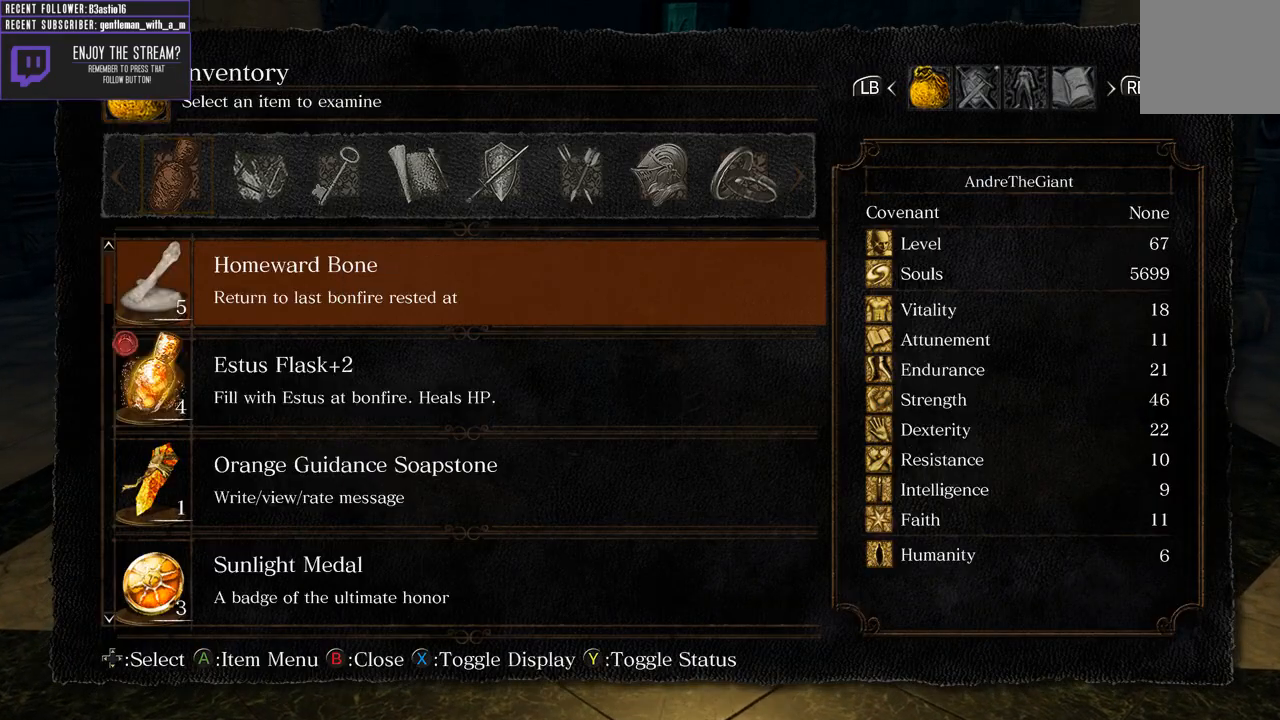
{"buttons": [], "left_stick": "down-left", "right_stick": "left", "events": [[67, "B", "down"], [67, "left_stick", "left"], [167, "B", "up"], [250, "left_stick", "down-left"], [267, "right_stick", "left"]]}
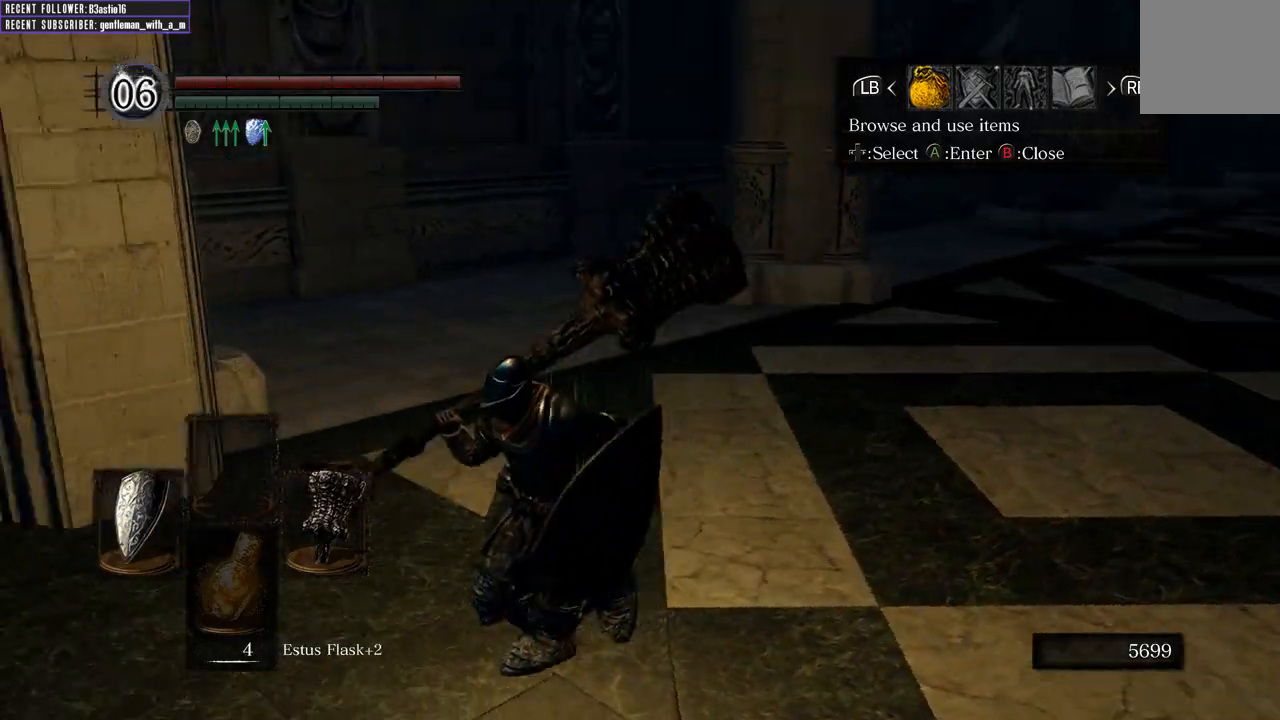
{"buttons": [], "left_stick": "center", "right_stick": "center", "events": [[217, "right_stick", "center"], [233, "left_stick", "left"], [283, "B", "down"], [400, "B", "up"], [433, "left_stick", "center"]]}
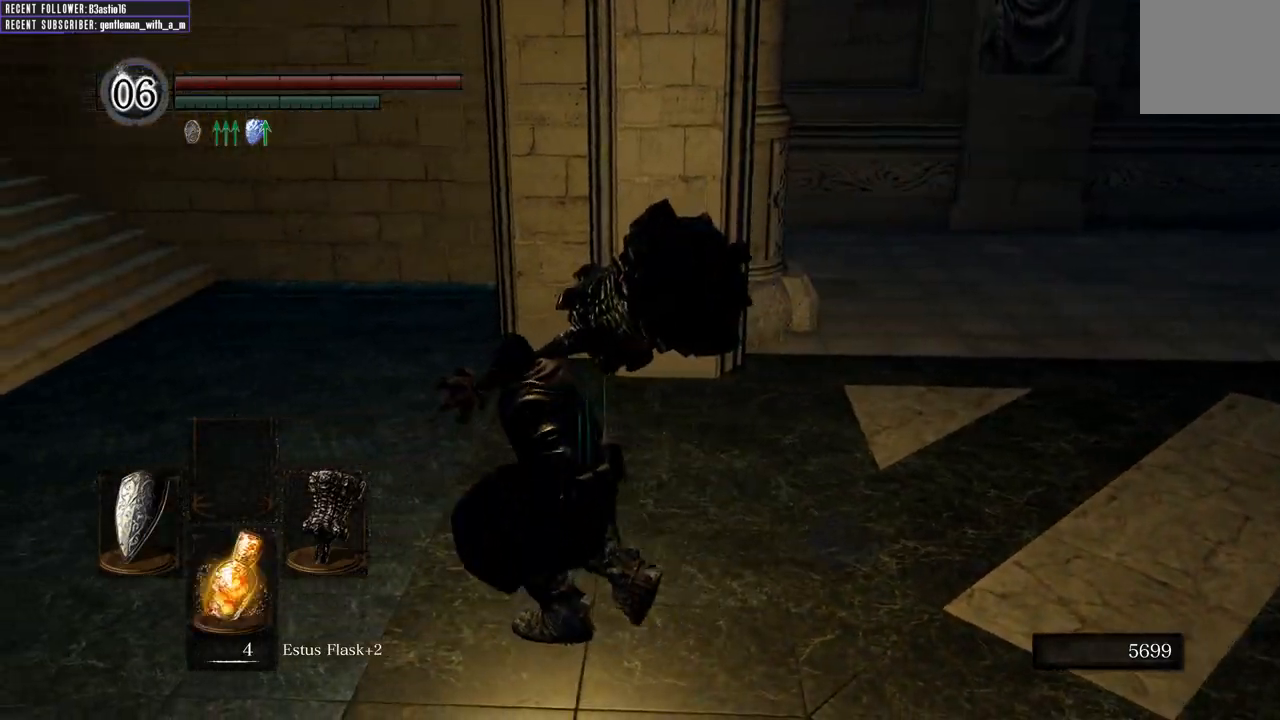
{"buttons": ["B"], "left_stick": "up", "right_stick": "center", "events": [[50, "right_stick", "left"], [283, "left_stick", "up"], [317, "right_stick", "center"], [417, "B", "down"]]}
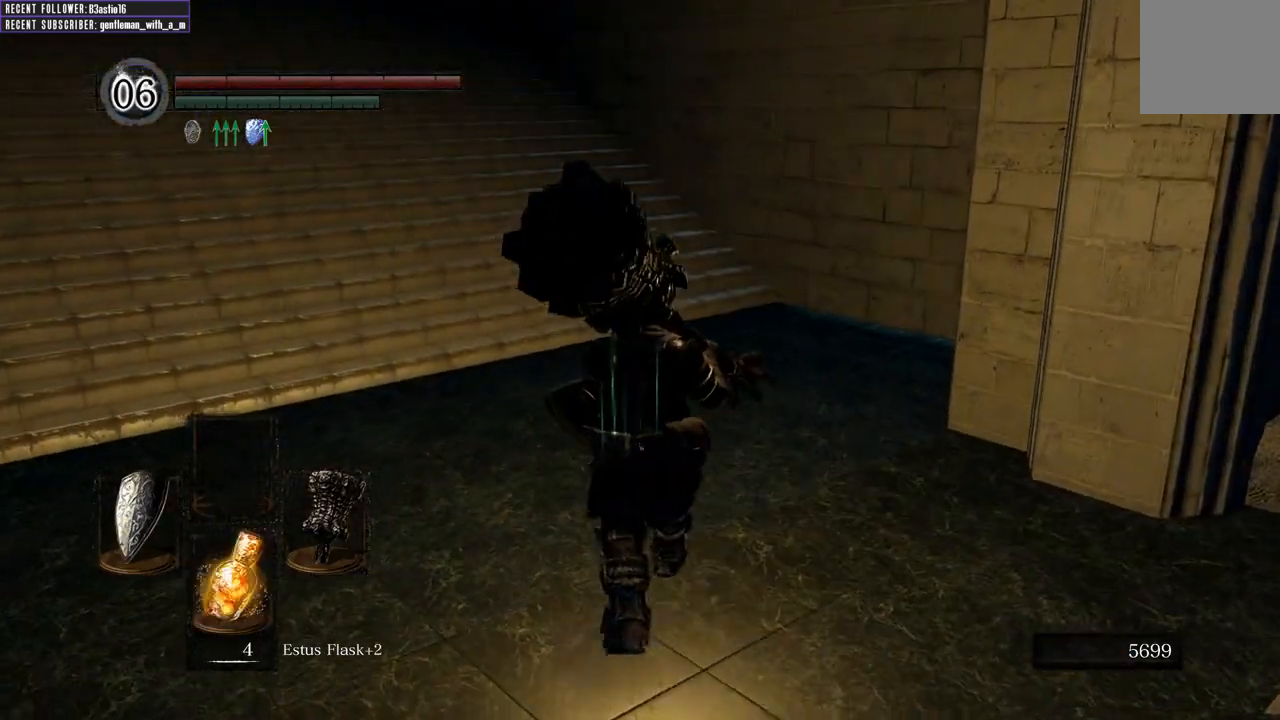
{"buttons": [], "left_stick": "center", "right_stick": "center", "events": [[17, "B", "up"], [83, "left_stick", "center"], [117, "START", "down"], [250, "START", "up"], [333, "A", "down"], [433, "A", "up"]]}
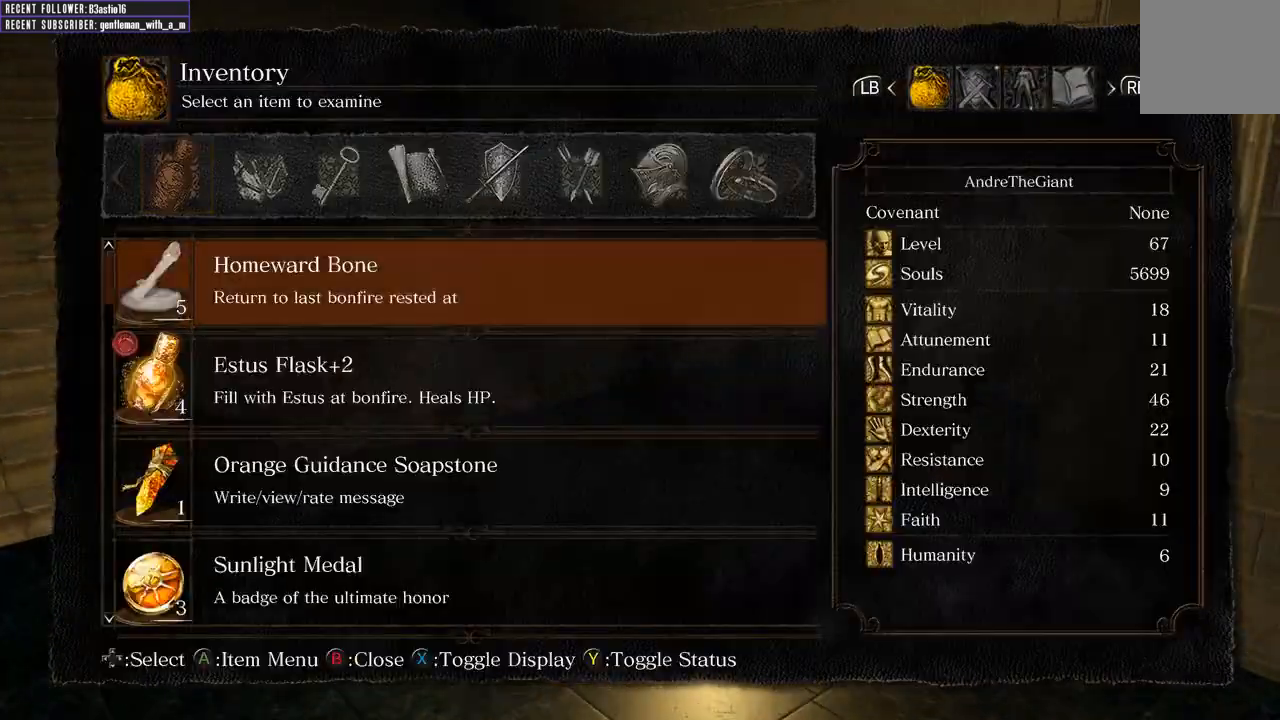
{"buttons": ["START"], "left_stick": "center", "right_stick": "center", "events": [[17, "A", "down"], [83, "A", "up"], [167, "A", "down"], [250, "A", "up"], [450, "START", "down"]]}
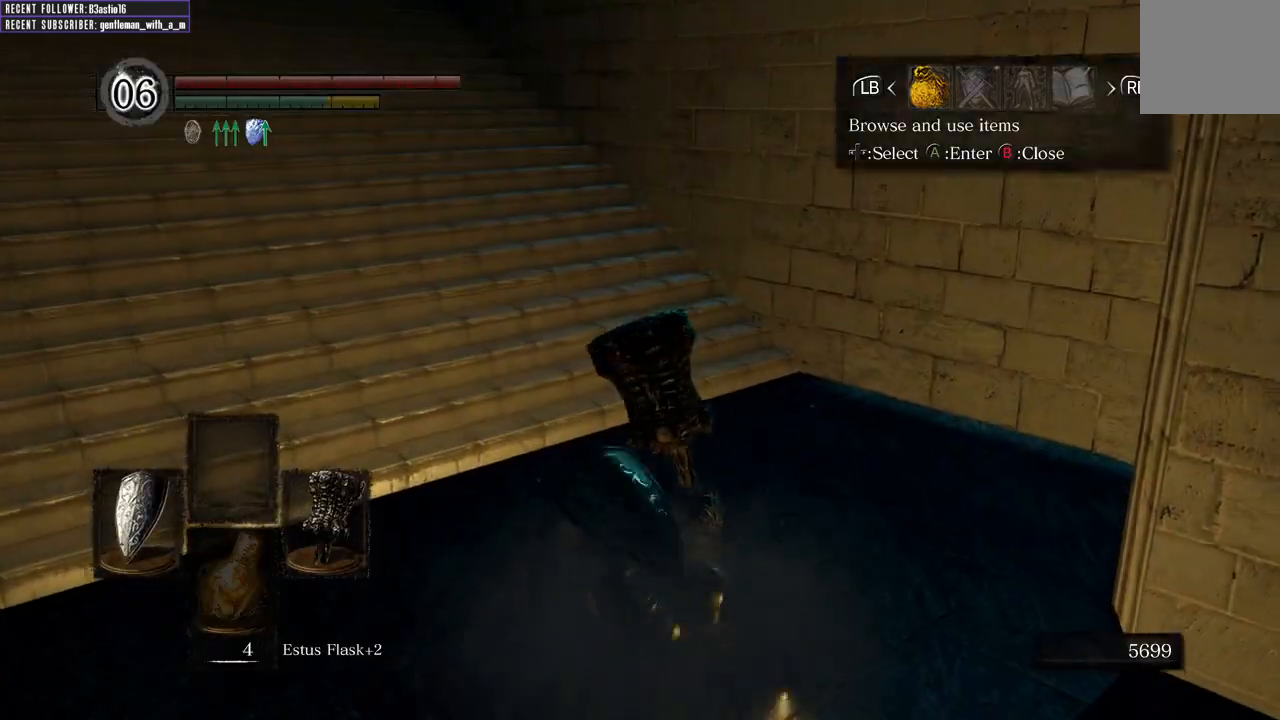
{"buttons": ["A"], "left_stick": "center", "right_stick": "center", "events": [[50, "START", "up"], [167, "A", "down"], [250, "A", "up"], [383, "DPAD_DOWN", "down"], [467, "DPAD_DOWN", "up"], [500, "A", "down"]]}
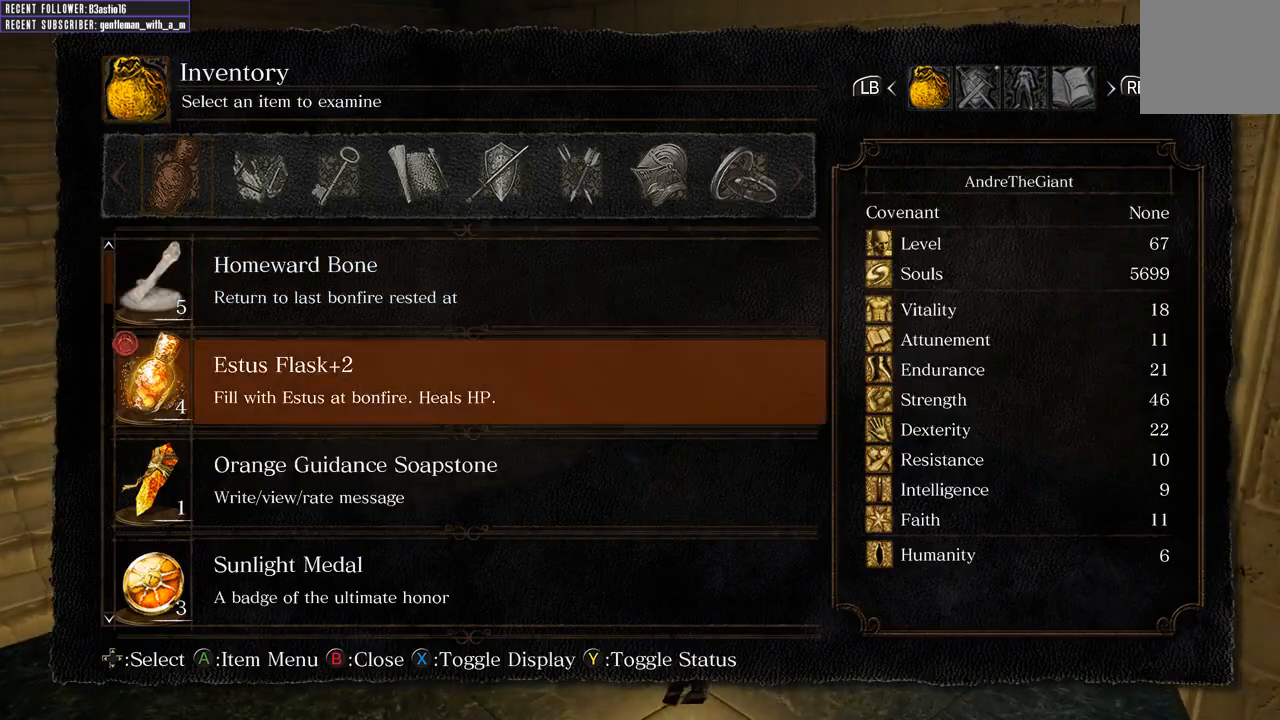
{"buttons": [], "left_stick": "center", "right_stick": "center", "events": [[100, "A", "up"], [167, "A", "down"], [250, "A", "up"]]}
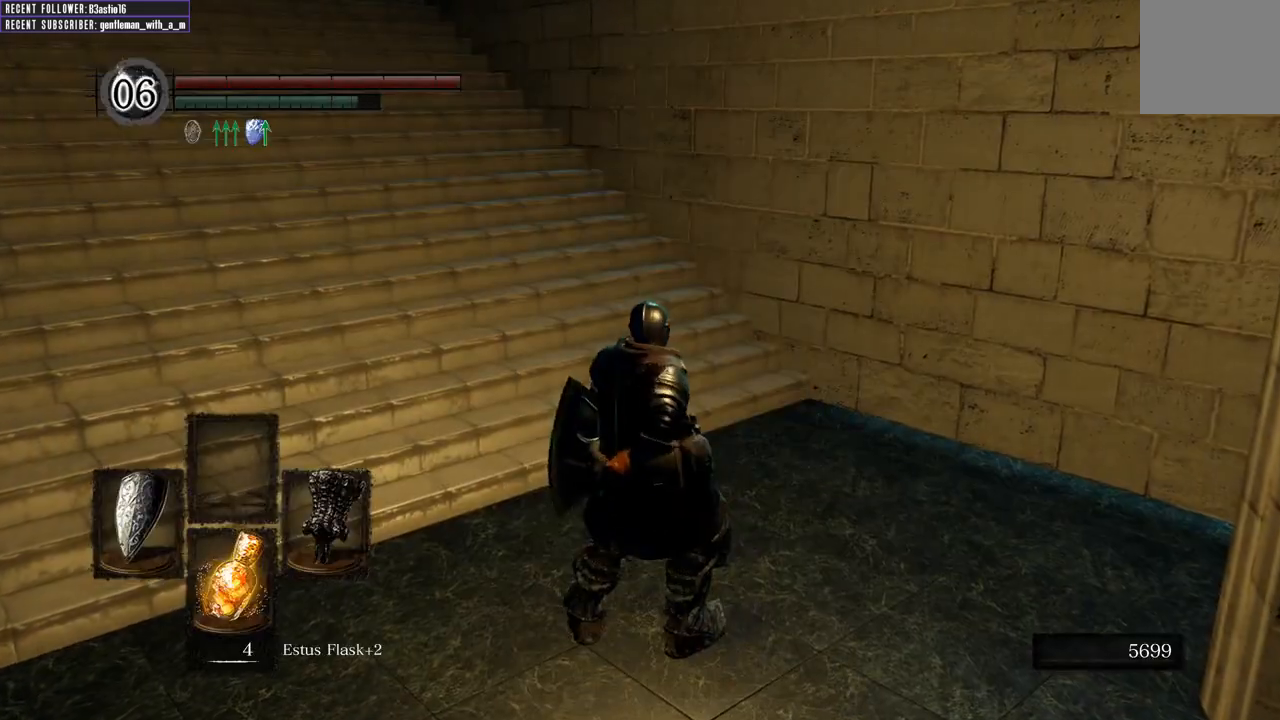
{"buttons": [], "left_stick": "center", "right_stick": "right", "events": [[483, "right_stick", "right"]]}
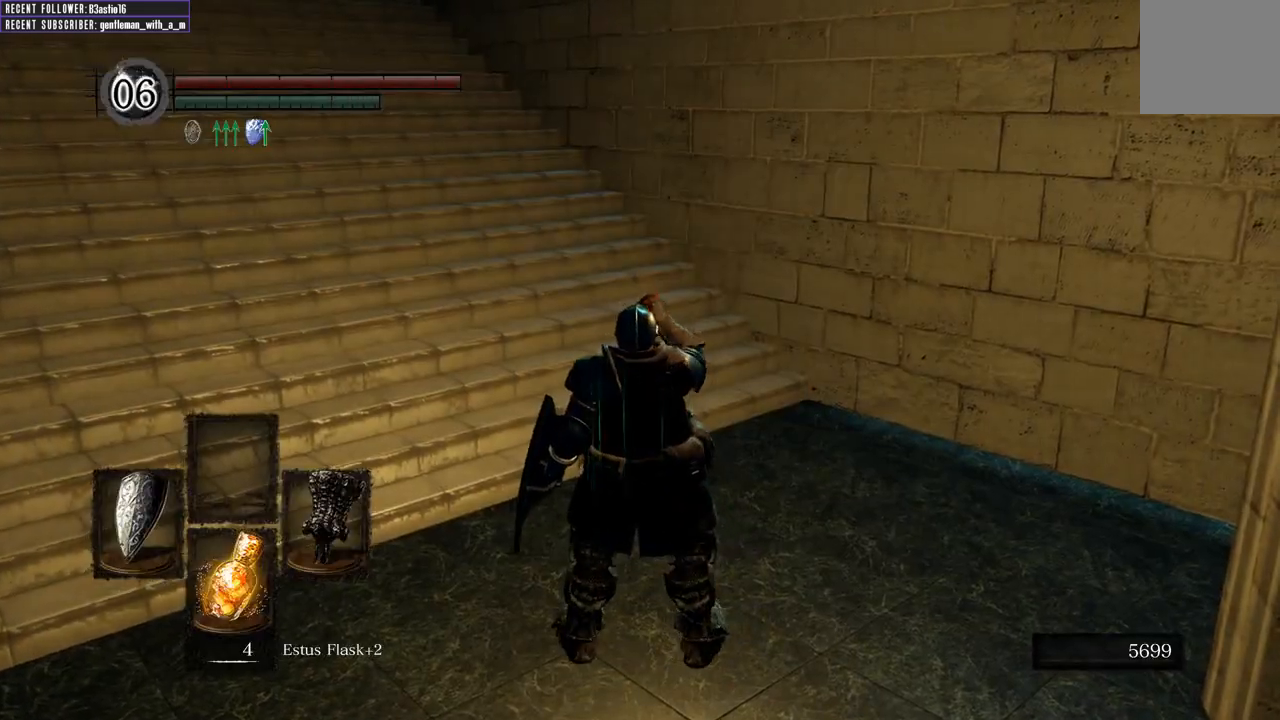
{"buttons": [], "left_stick": "center", "right_stick": "right", "events": []}
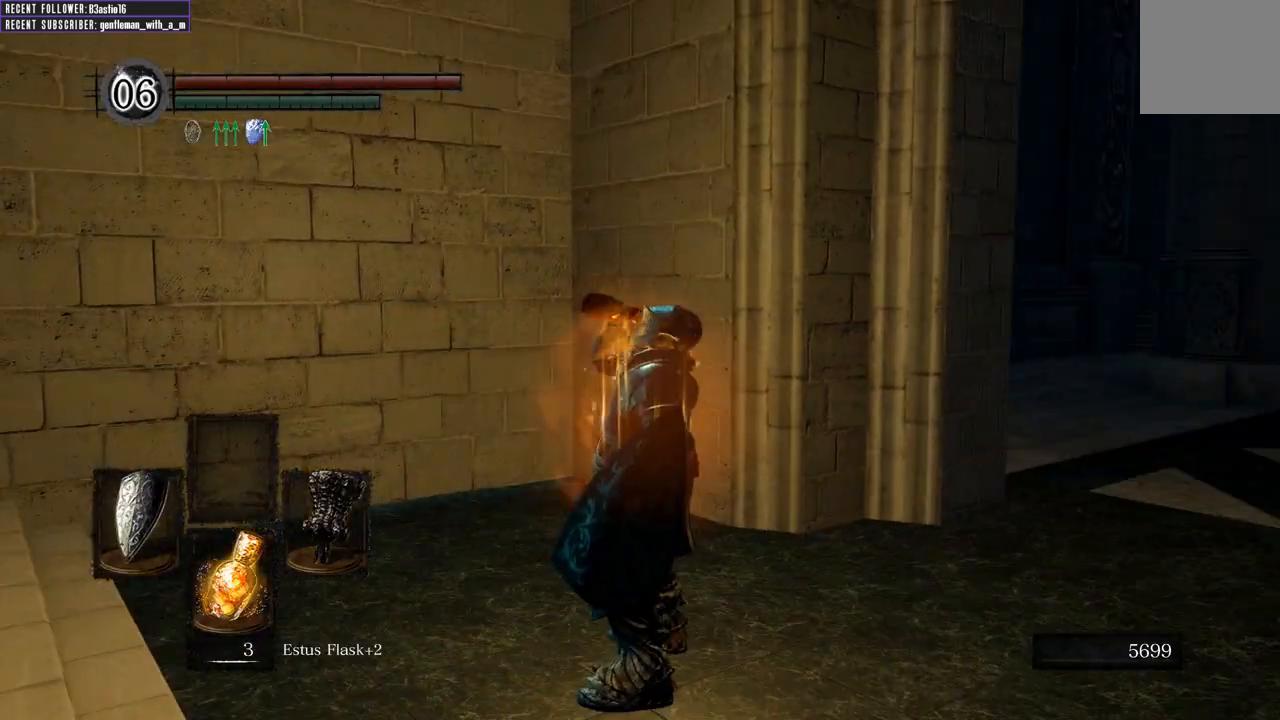
{"buttons": [], "left_stick": "center", "right_stick": "right", "events": [[33, "right_stick", "center"], [133, "right_stick", "right"]]}
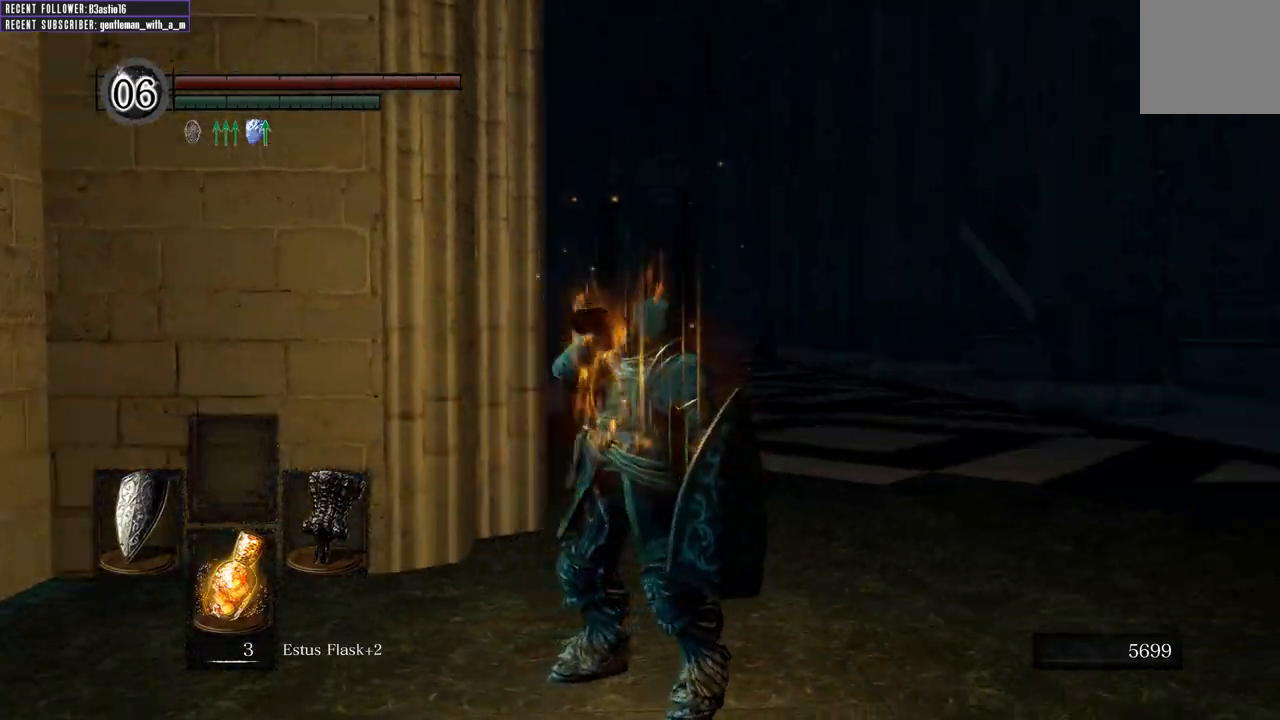
{"buttons": [], "left_stick": "center", "right_stick": "center", "events": [[83, "right_stick", "center"]]}
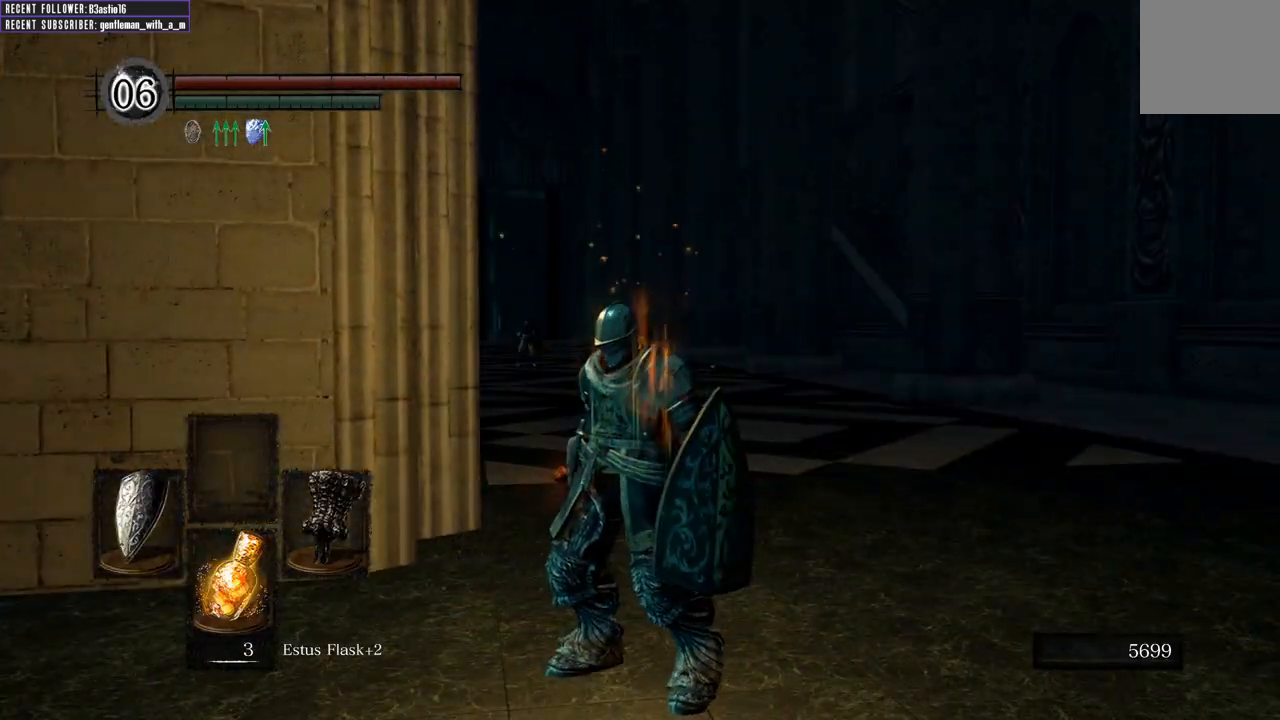
{"buttons": [], "left_stick": "down", "right_stick": "center", "events": [[117, "left_stick", "down"]]}
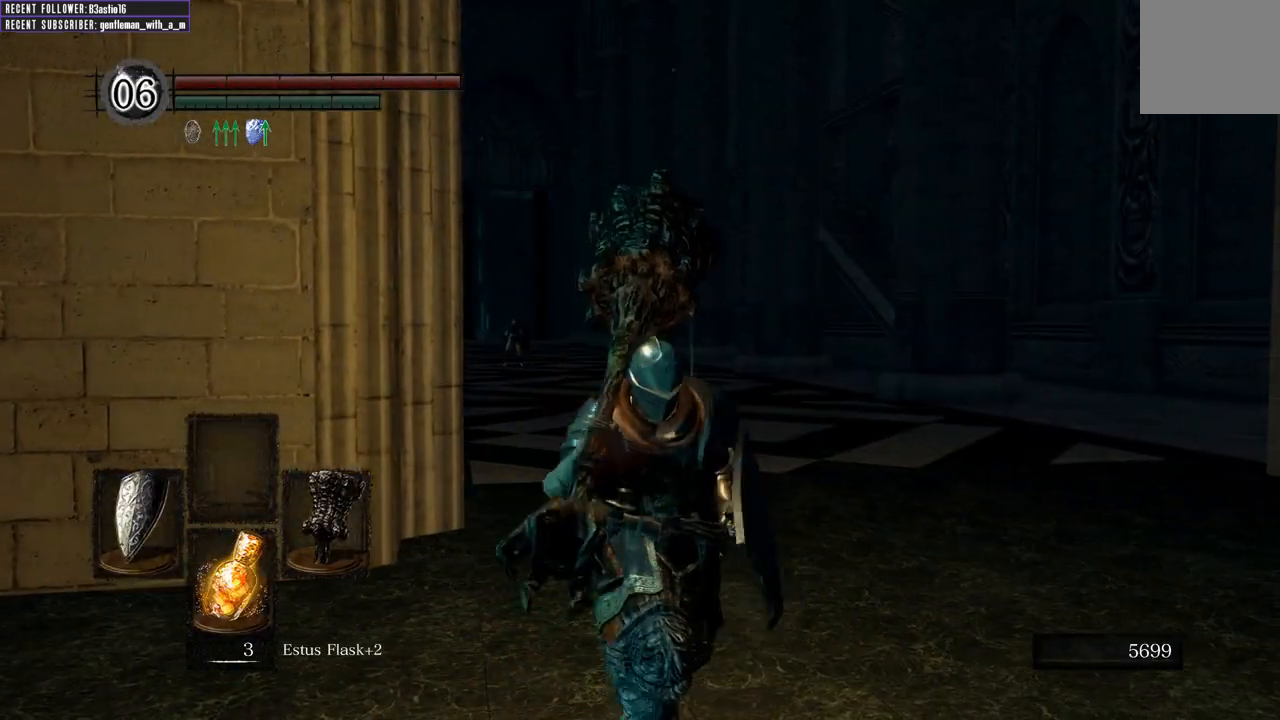
{"buttons": [], "left_stick": "up", "right_stick": "center", "events": [[133, "left_stick", "up-right"], [250, "left_stick", "up"], [367, "B", "down"], [467, "B", "up"]]}
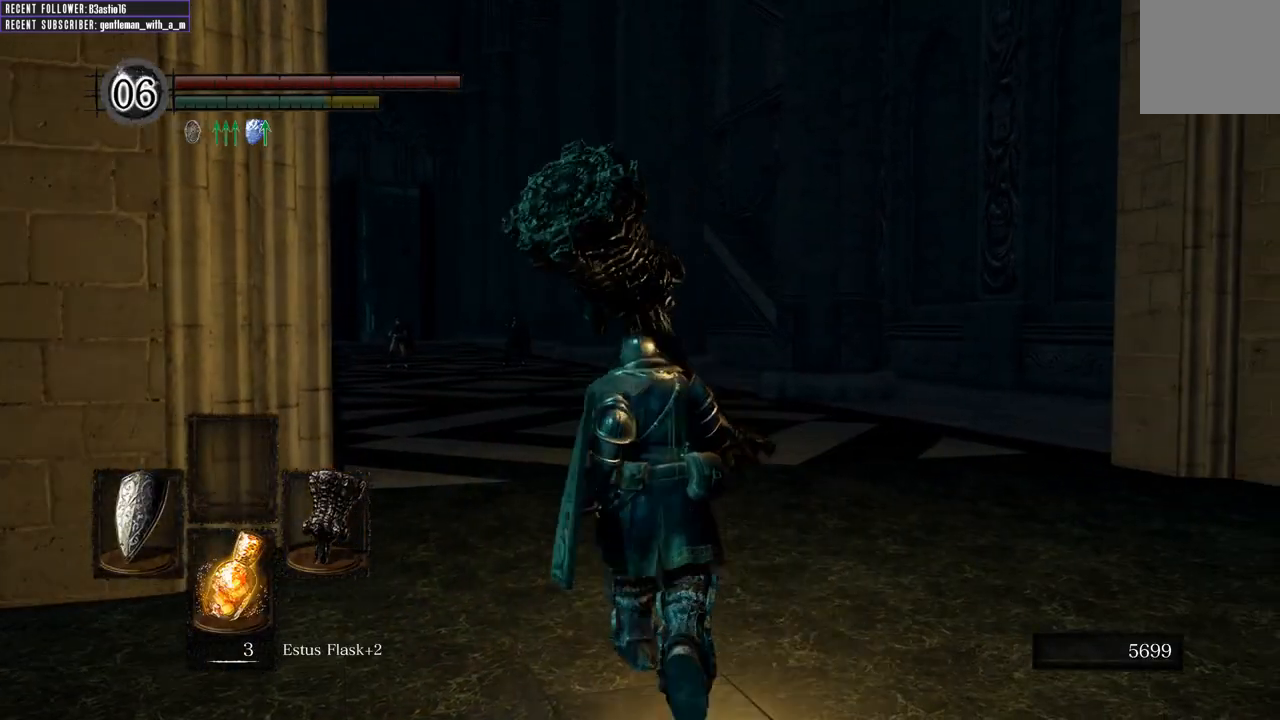
{"buttons": ["A"], "left_stick": "center", "right_stick": "center", "events": [[33, "left_stick", "center"], [83, "START", "down"], [200, "START", "up"], [300, "A", "down"], [400, "A", "up"], [483, "A", "down"]]}
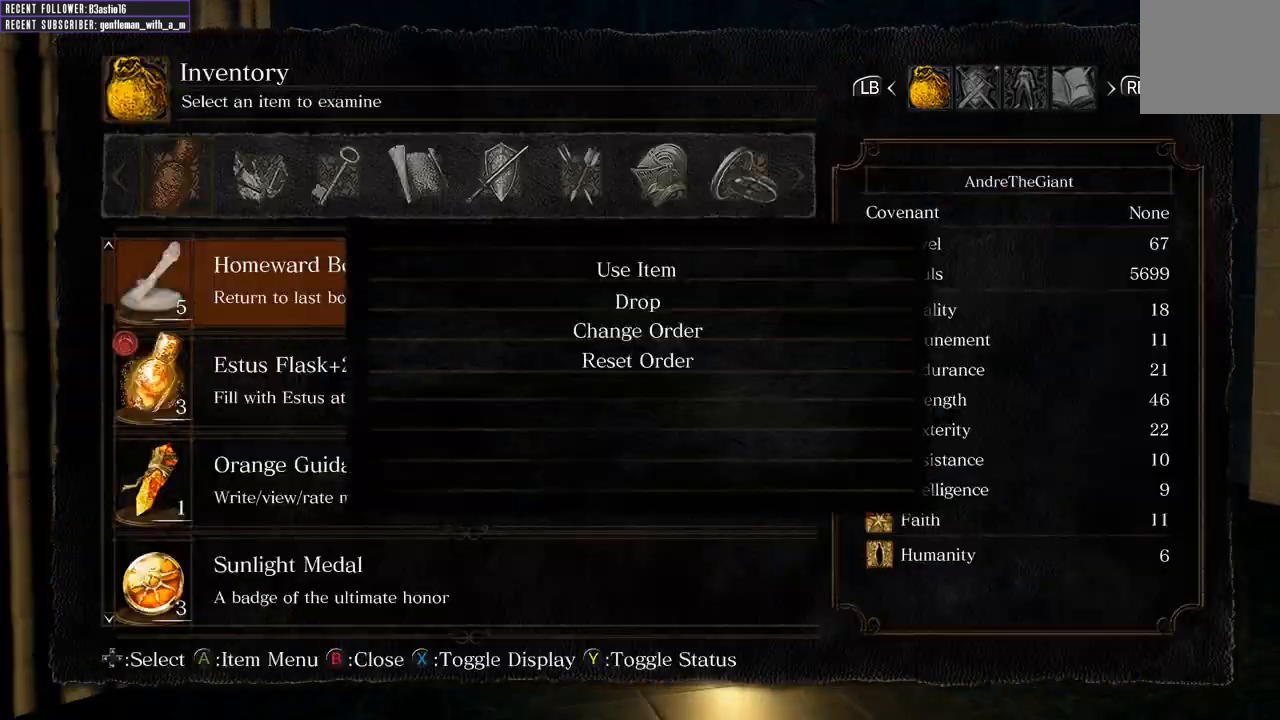
{"buttons": [], "left_stick": "center", "right_stick": "center", "events": [[50, "A", "up"], [117, "A", "down"], [217, "A", "up"]]}
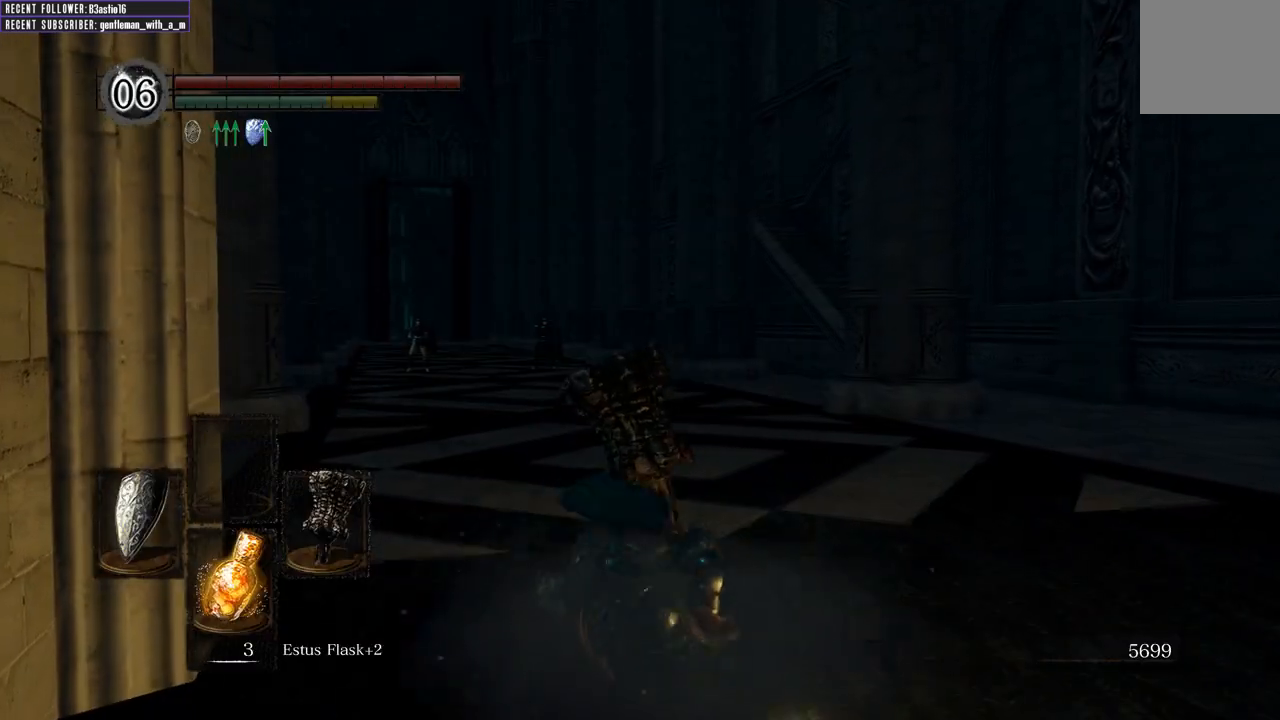
{"buttons": ["A"], "left_stick": "center", "right_stick": "center", "events": [[50, "A", "down"], [100, "A", "up"], [200, "START", "down"], [317, "START", "up"], [400, "A", "down"]]}
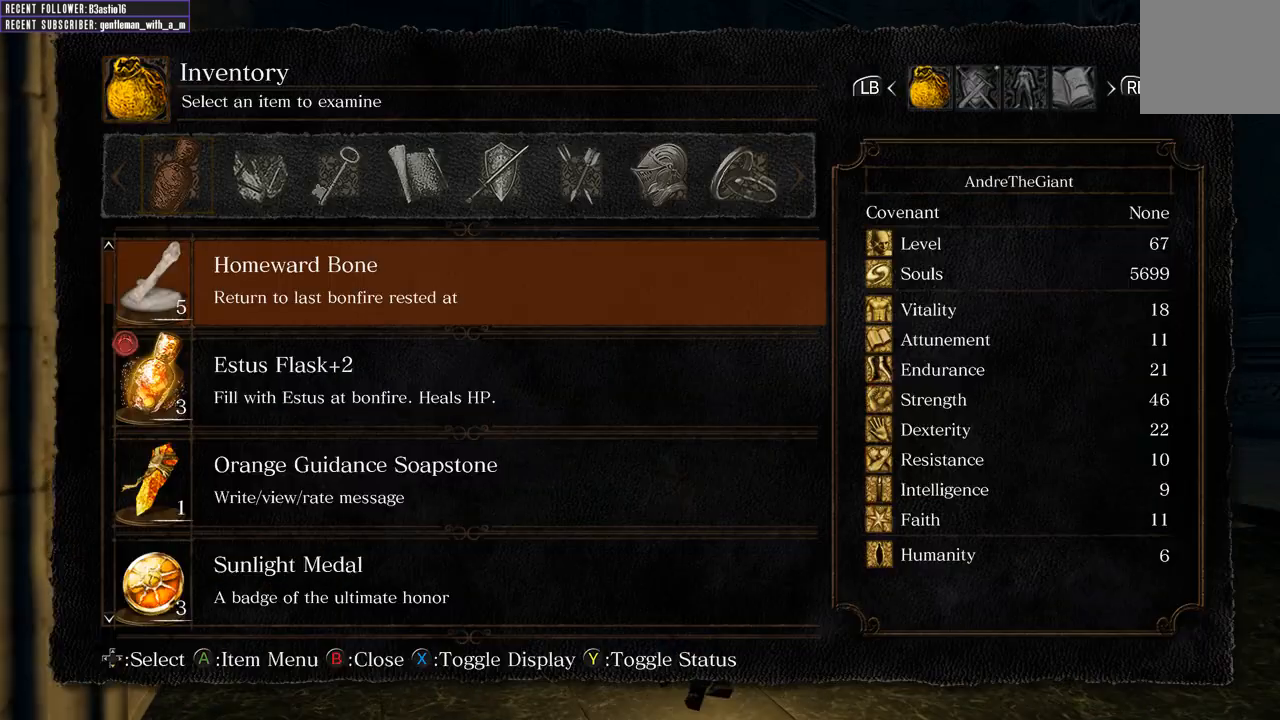
{"buttons": [], "left_stick": "center", "right_stick": "center", "events": [[17, "A", "up"], [150, "A", "down"], [233, "A", "up"], [283, "DPAD_DOWN", "down"], [367, "DPAD_DOWN", "up"]]}
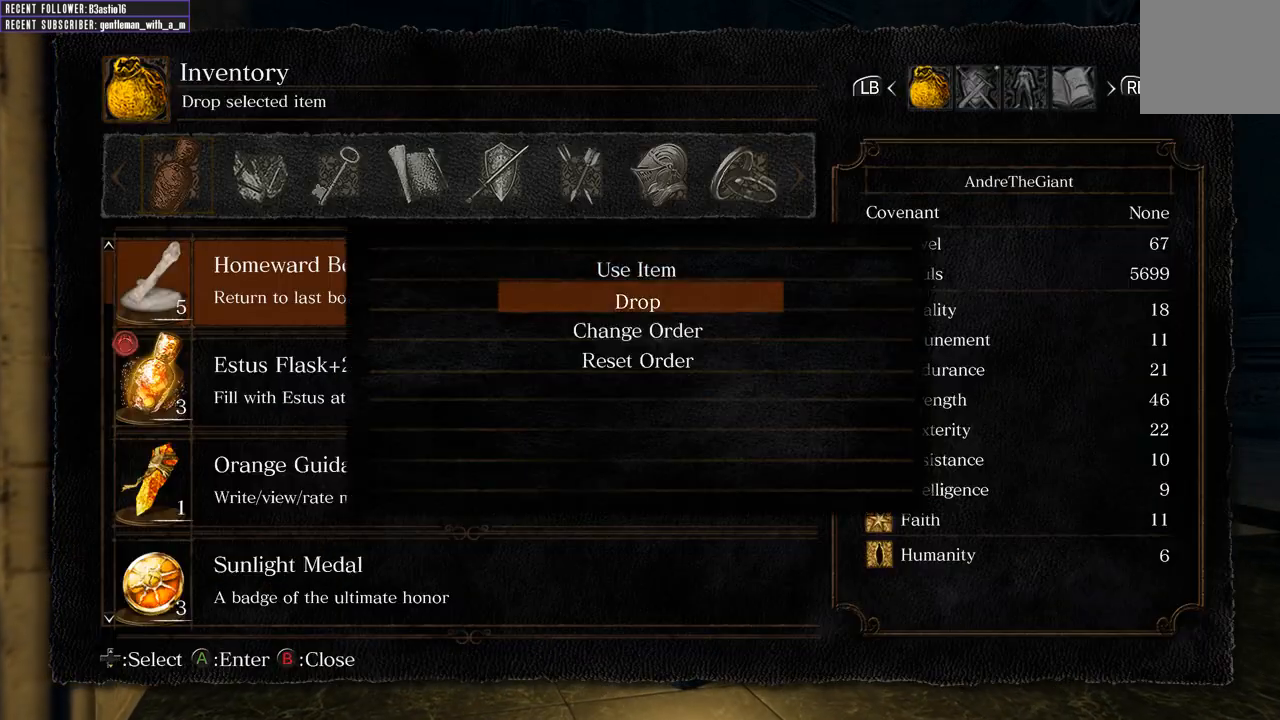
{"buttons": [], "left_stick": "down", "right_stick": "center", "events": [[67, "B", "down"], [167, "B", "up"], [217, "B", "down"], [317, "B", "up"], [400, "B", "down"], [417, "left_stick", "down"], [483, "B", "up"]]}
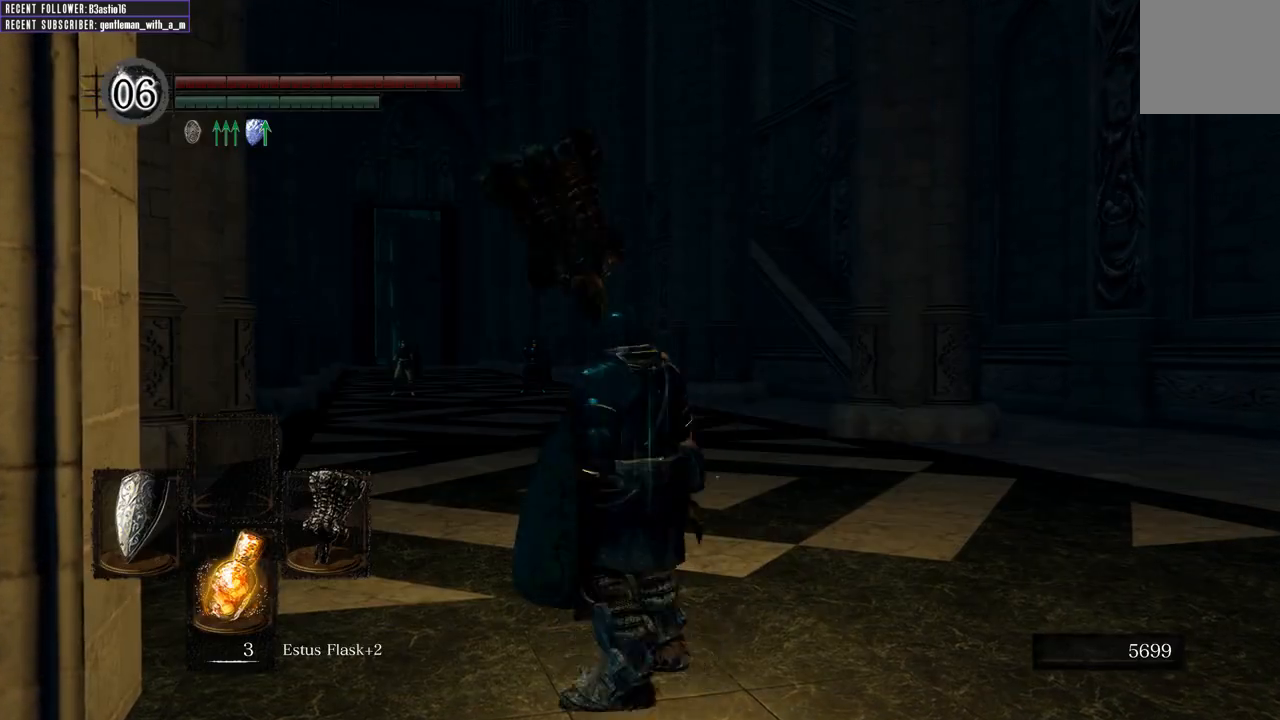
{"buttons": [], "left_stick": "down", "right_stick": "center", "events": [[183, "right_stick", "up-right"], [467, "right_stick", "center"]]}
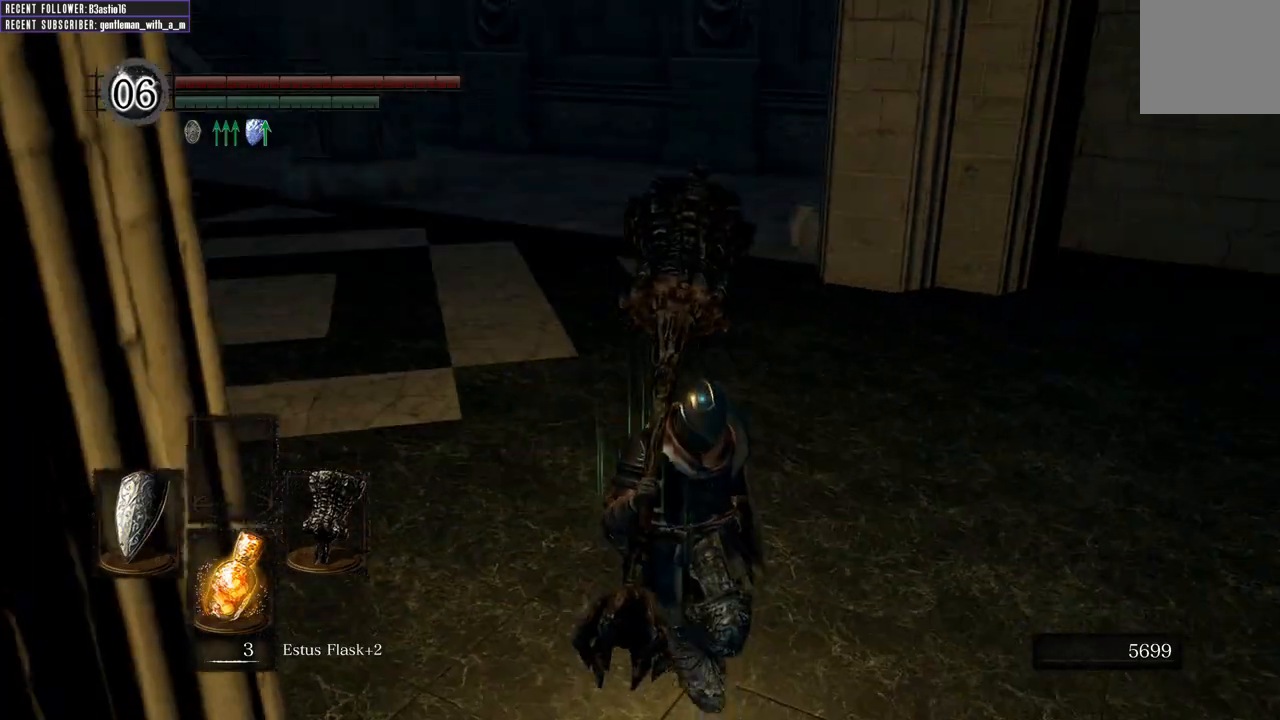
{"buttons": ["B"], "left_stick": "up", "right_stick": "center", "events": [[317, "left_stick", "right"], [433, "left_stick", "up"], [483, "B", "down"]]}